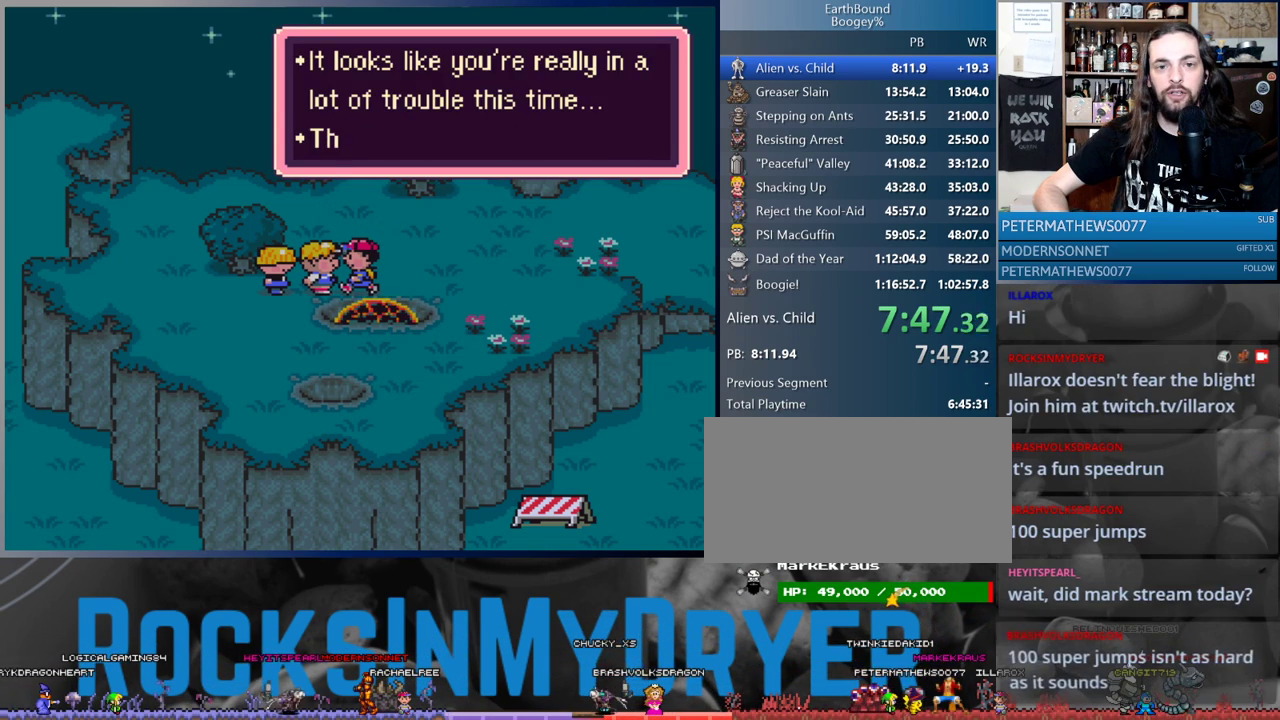
Gameplay with a controller (Nintendo layout); each line is a JSON object with the inputs held at the frame after it. "events" lists button and stick changes between this image and that frame as [ms after this image, input, new state], when the widget could be followed in between. Not read: L1 L3 R3.
{"buttons": ["DPAD_RIGHT"], "events": [[33, "A", "down"], [83, "A", "up"], [167, "A", "down"], [233, "A", "up"], [350, "A", "down"], [417, "A", "up"]]}
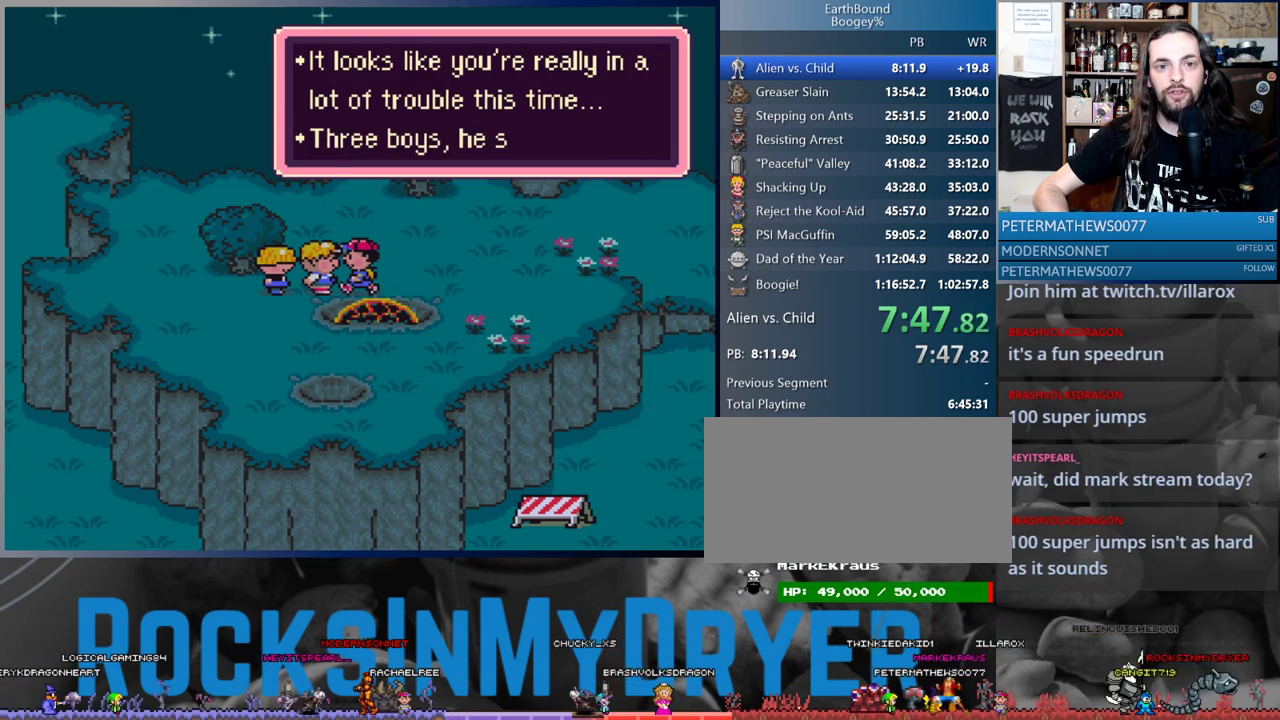
{"buttons": ["DPAD_RIGHT"], "events": [[17, "A", "down"], [83, "A", "up"], [200, "A", "down"], [250, "A", "up"], [367, "A", "down"], [417, "A", "up"]]}
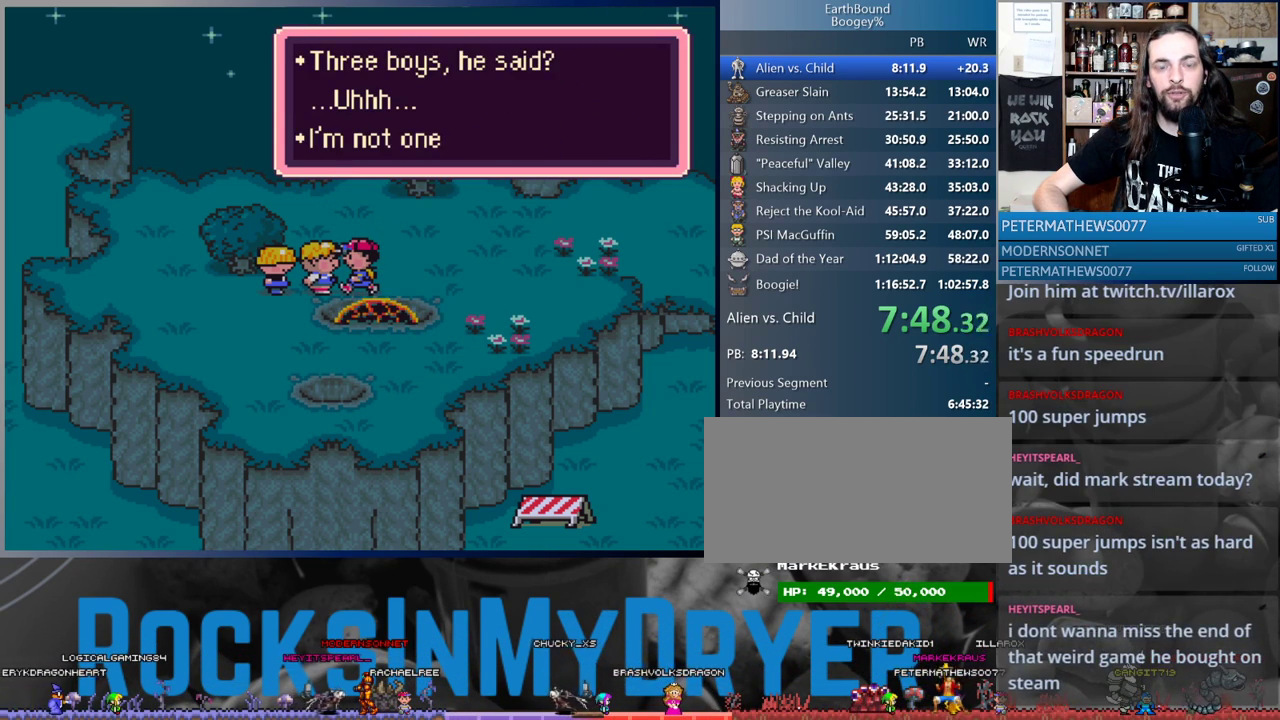
{"buttons": ["A", "DPAD_RIGHT"], "events": [[17, "A", "down"], [83, "A", "up"], [183, "A", "down"], [250, "A", "up"], [333, "A", "down"], [383, "A", "up"], [500, "A", "down"]]}
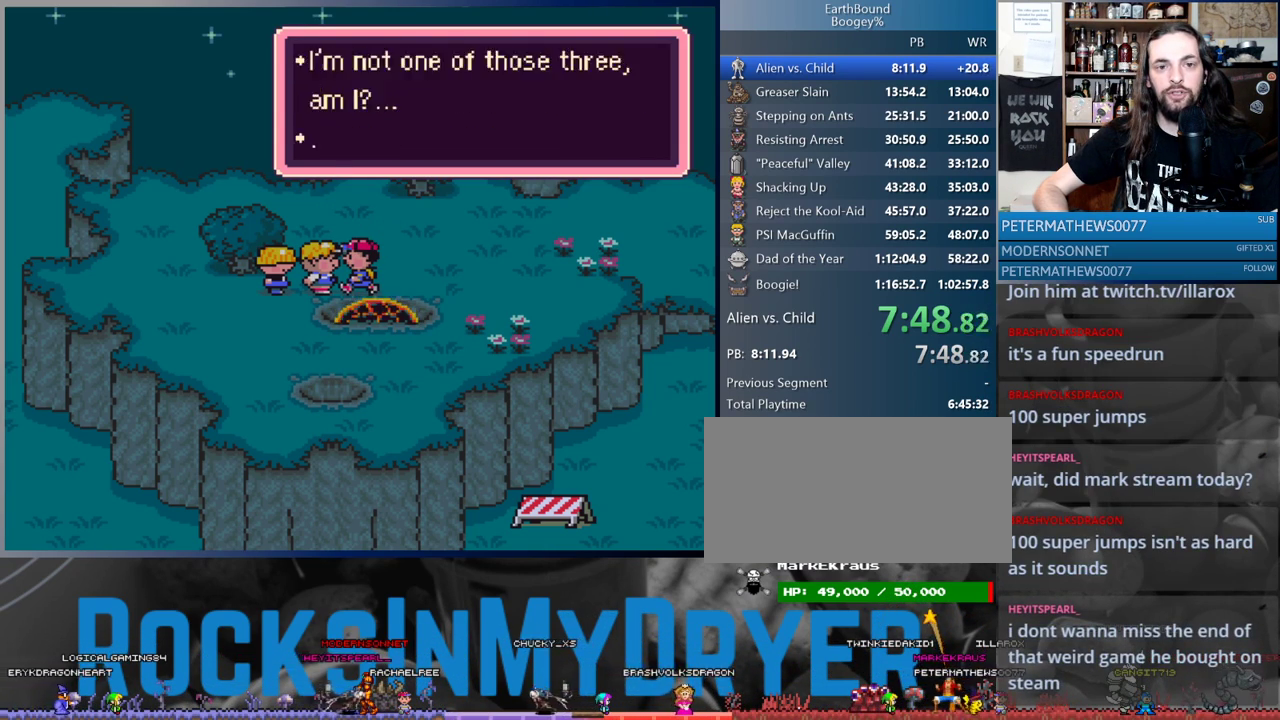
{"buttons": ["A", "DPAD_RIGHT"], "events": [[67, "A", "up"], [183, "A", "down"], [217, "A", "up"], [333, "A", "down"], [383, "A", "up"], [500, "A", "down"]]}
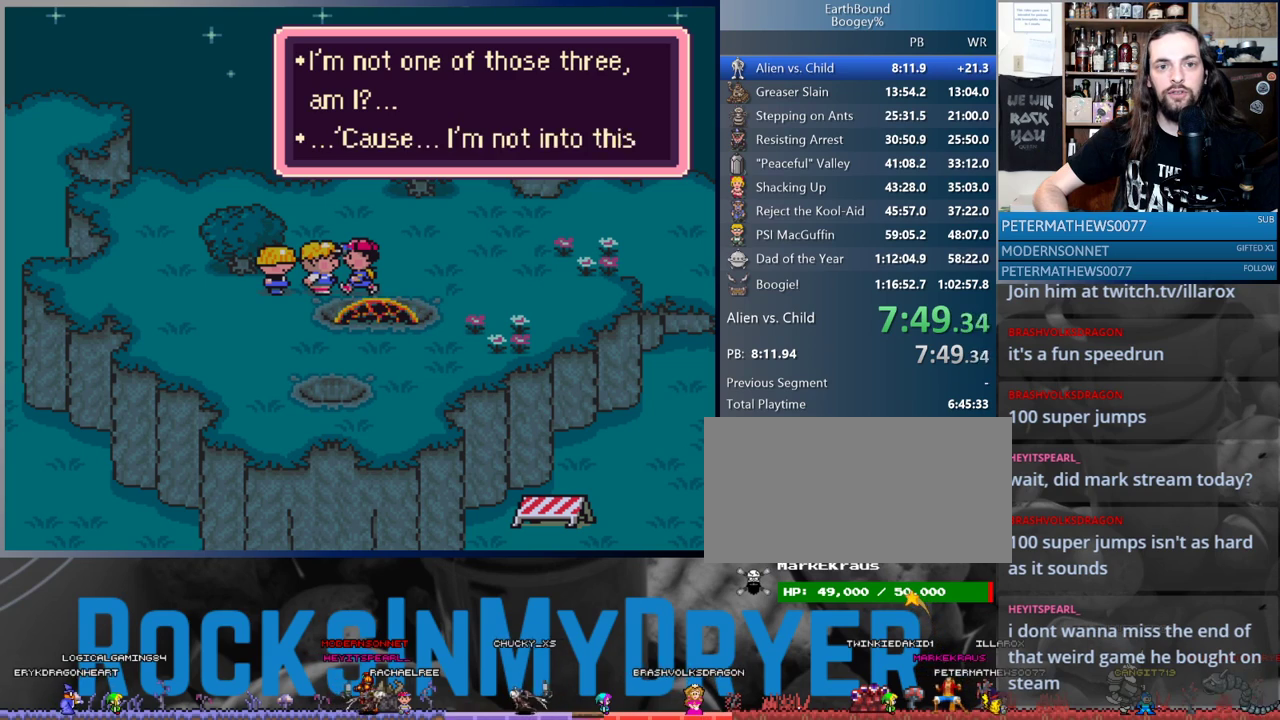
{"buttons": ["A", "DPAD_RIGHT"], "events": [[33, "A", "up"], [167, "A", "down"], [200, "A", "up"], [317, "A", "down"], [367, "A", "up"], [467, "A", "down"]]}
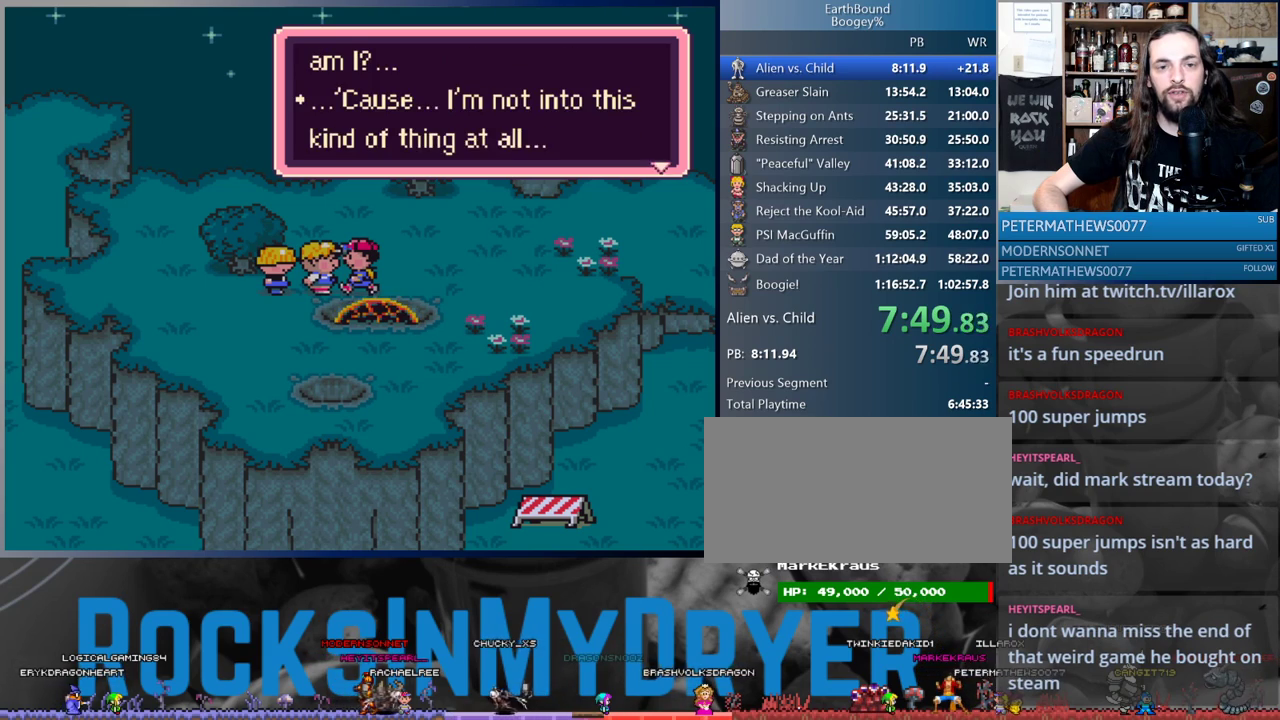
{"buttons": ["A", "DPAD_RIGHT"], "events": [[33, "A", "up"], [150, "A", "down"], [217, "A", "up"], [317, "A", "down"], [383, "A", "up"], [483, "A", "down"]]}
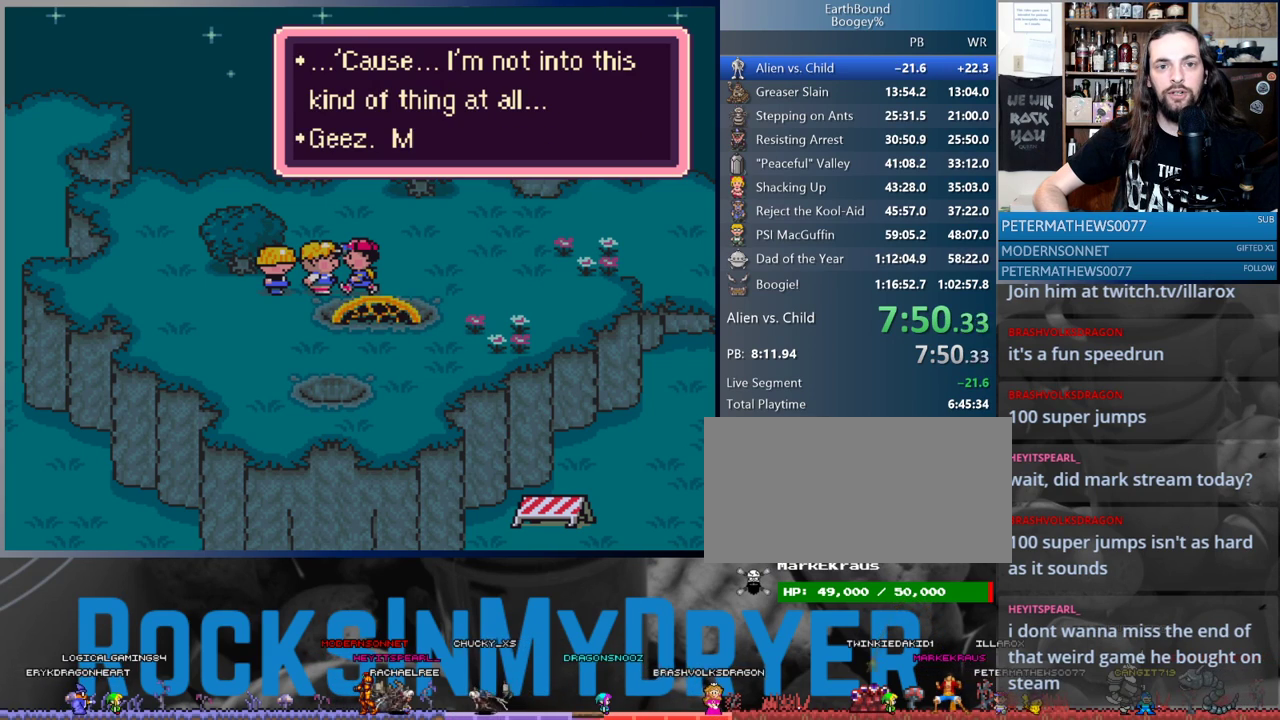
{"buttons": ["A", "DPAD_RIGHT"], "events": [[33, "A", "up"], [150, "A", "down"], [200, "A", "up"], [317, "A", "down"], [367, "A", "up"], [500, "A", "down"]]}
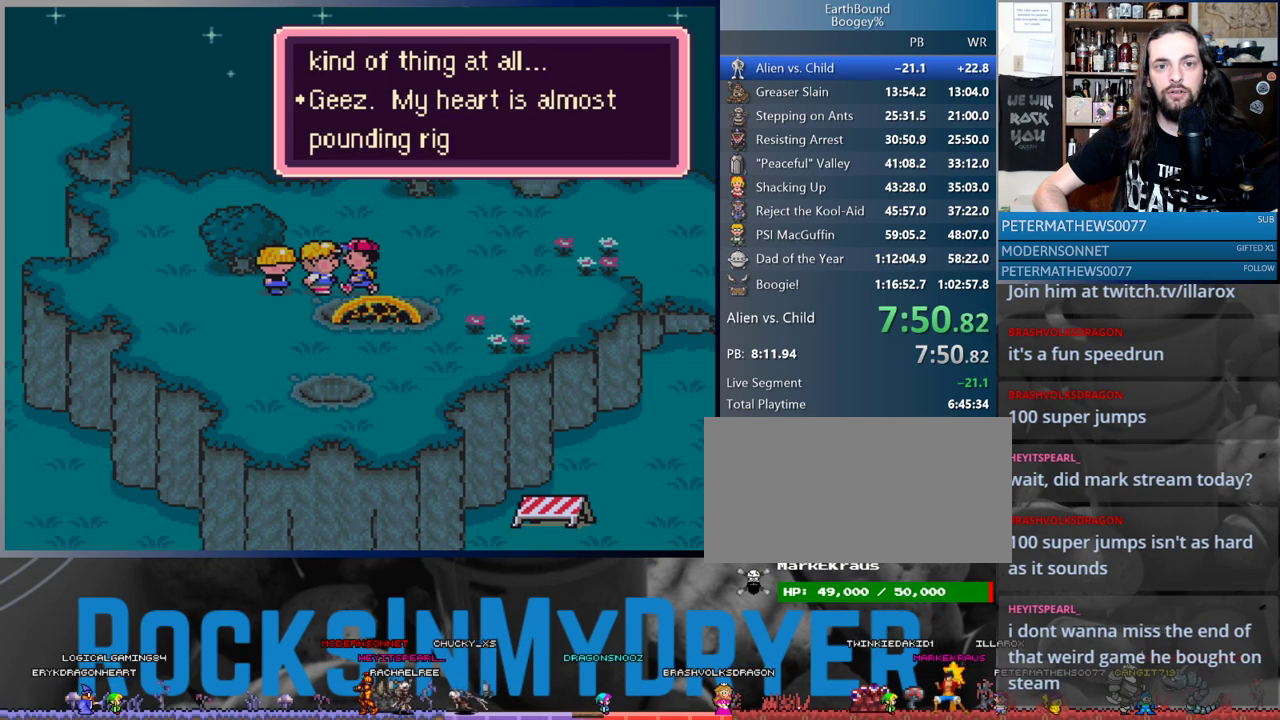
{"buttons": ["DPAD_RIGHT"], "events": [[33, "A", "up"], [217, "A", "down"], [300, "A", "up"]]}
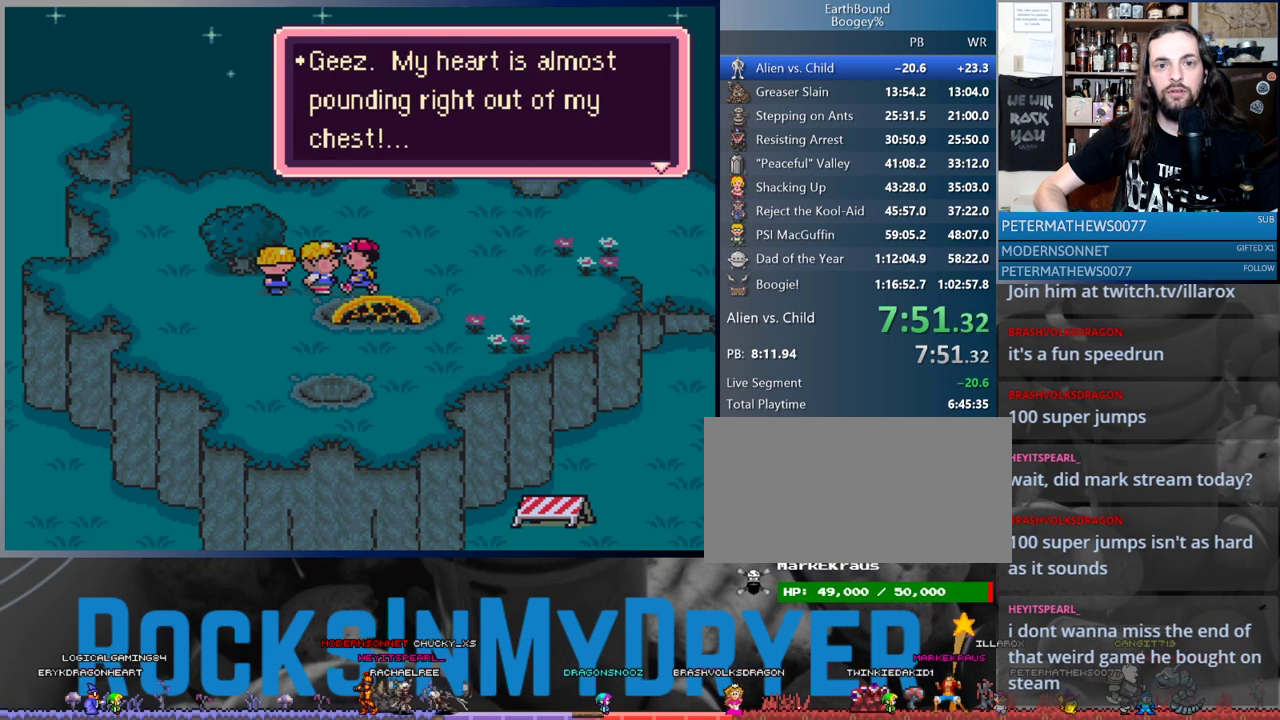
{"buttons": ["DPAD_RIGHT"], "events": [[133, "A", "down"], [183, "A", "up"]]}
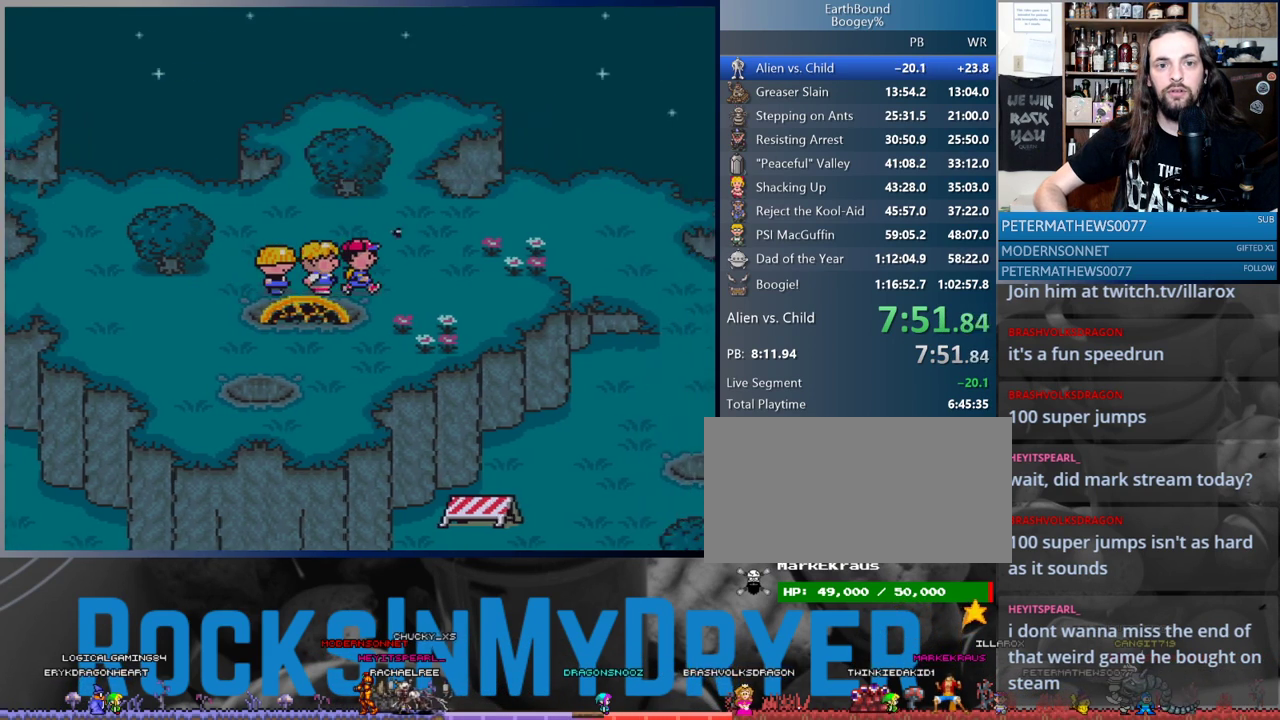
{"buttons": ["DPAD_RIGHT"], "events": [[217, "DPAD_UP", "down"], [333, "DPAD_UP", "up"]]}
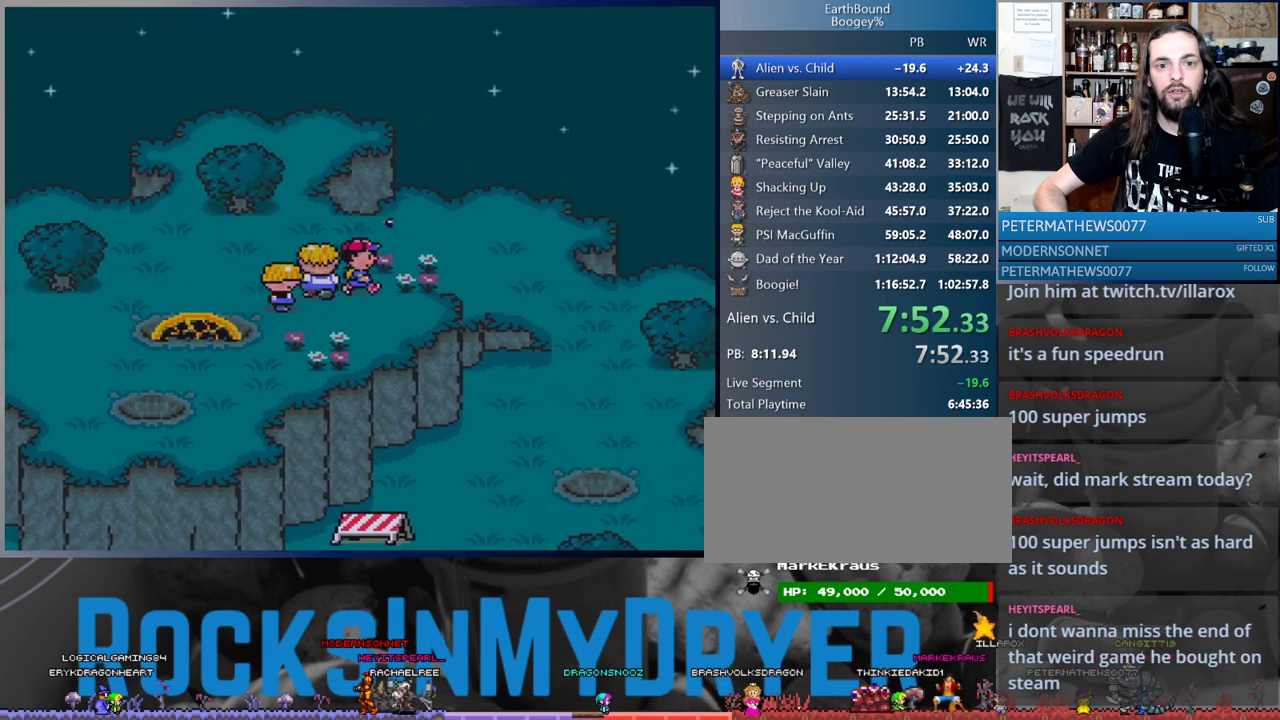
{"buttons": ["DPAD_RIGHT"], "events": [[33, "DPAD_UP", "down"], [67, "DPAD_UP", "up"]]}
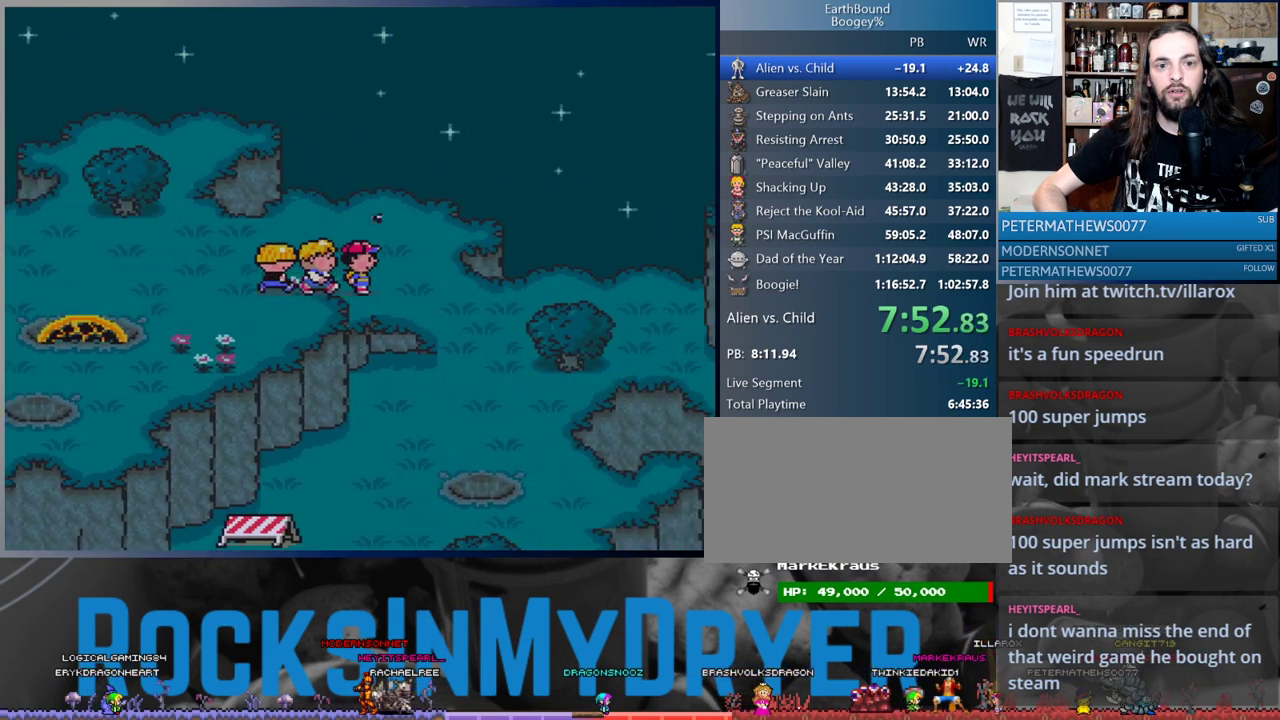
{"buttons": ["DPAD_DOWN", "DPAD_RIGHT"], "events": [[267, "DPAD_DOWN", "down"]]}
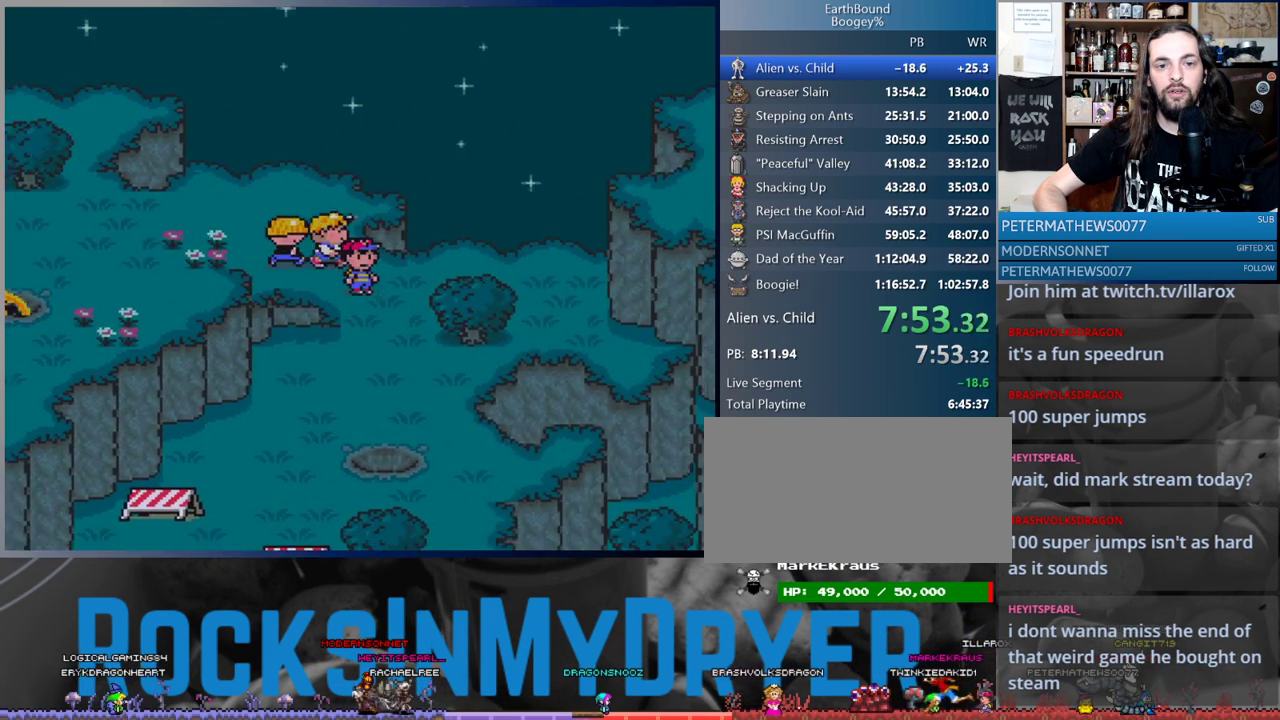
{"buttons": ["DPAD_DOWN", "DPAD_LEFT"], "events": [[83, "DPAD_RIGHT", "up"], [317, "DPAD_LEFT", "down"]]}
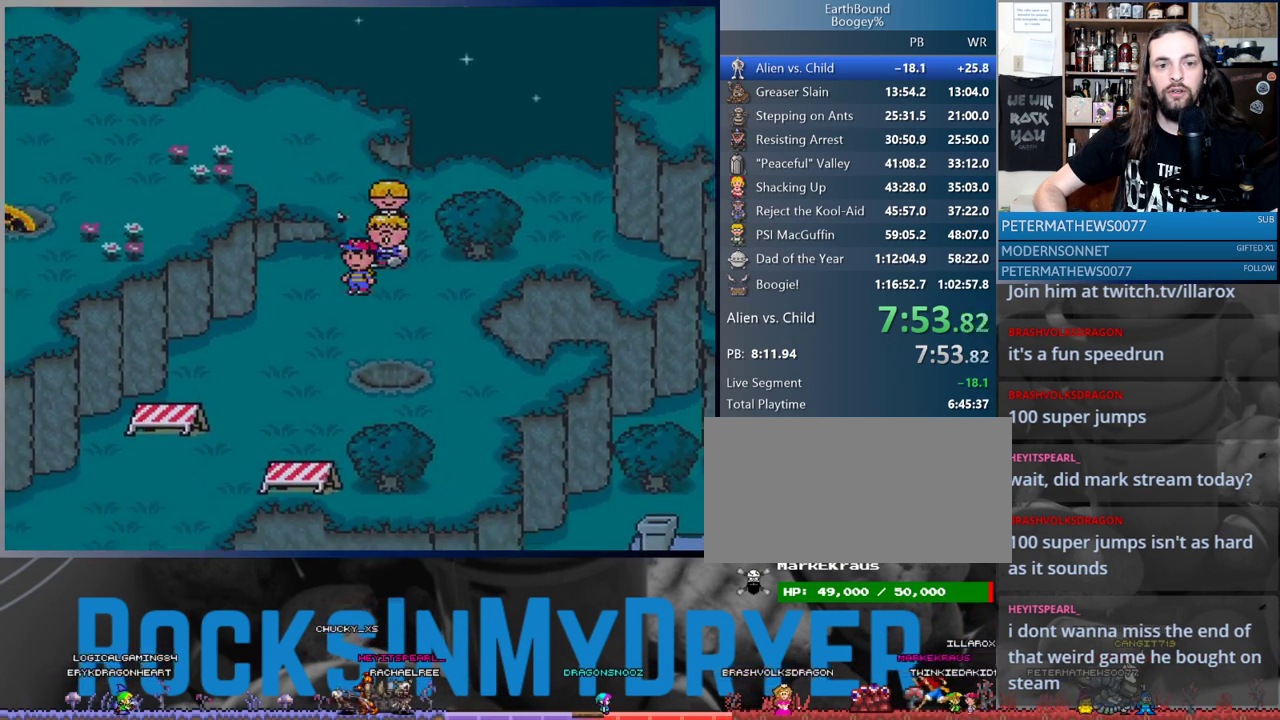
{"buttons": ["DPAD_DOWN", "DPAD_LEFT"], "events": []}
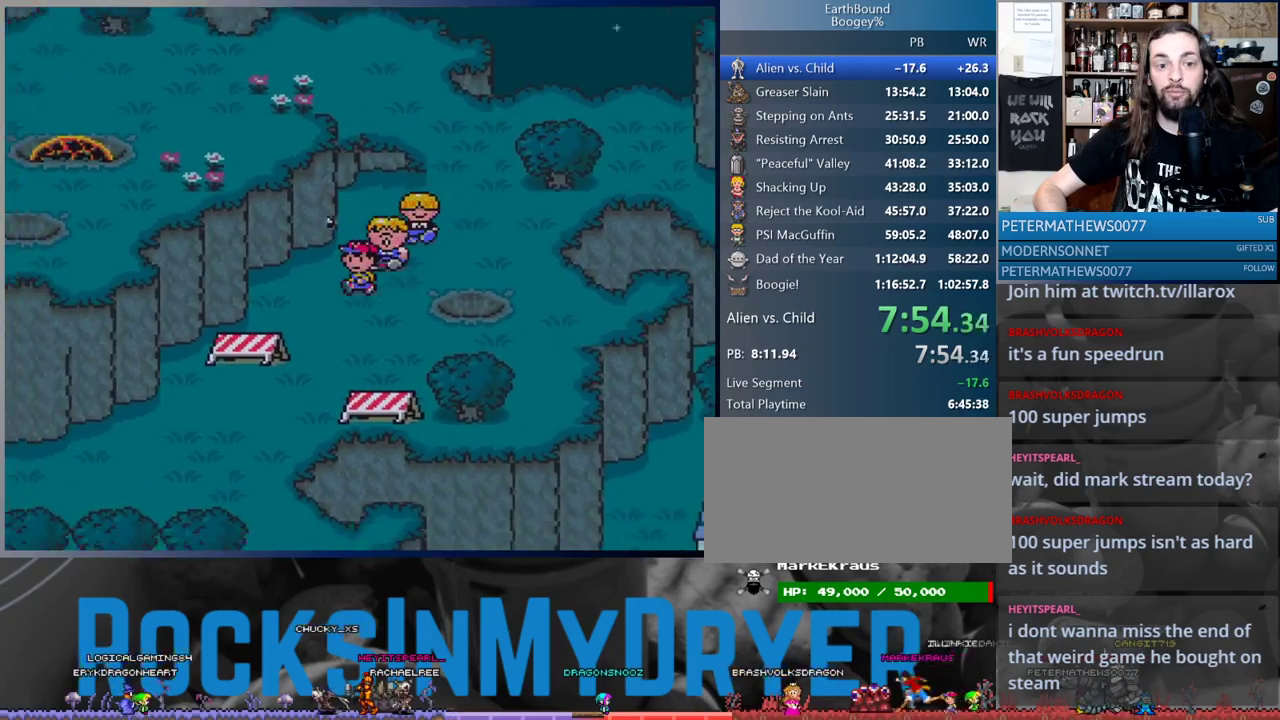
{"buttons": ["DPAD_DOWN", "DPAD_LEFT"], "events": [[100, "DPAD_LEFT", "up"], [367, "DPAD_LEFT", "down"]]}
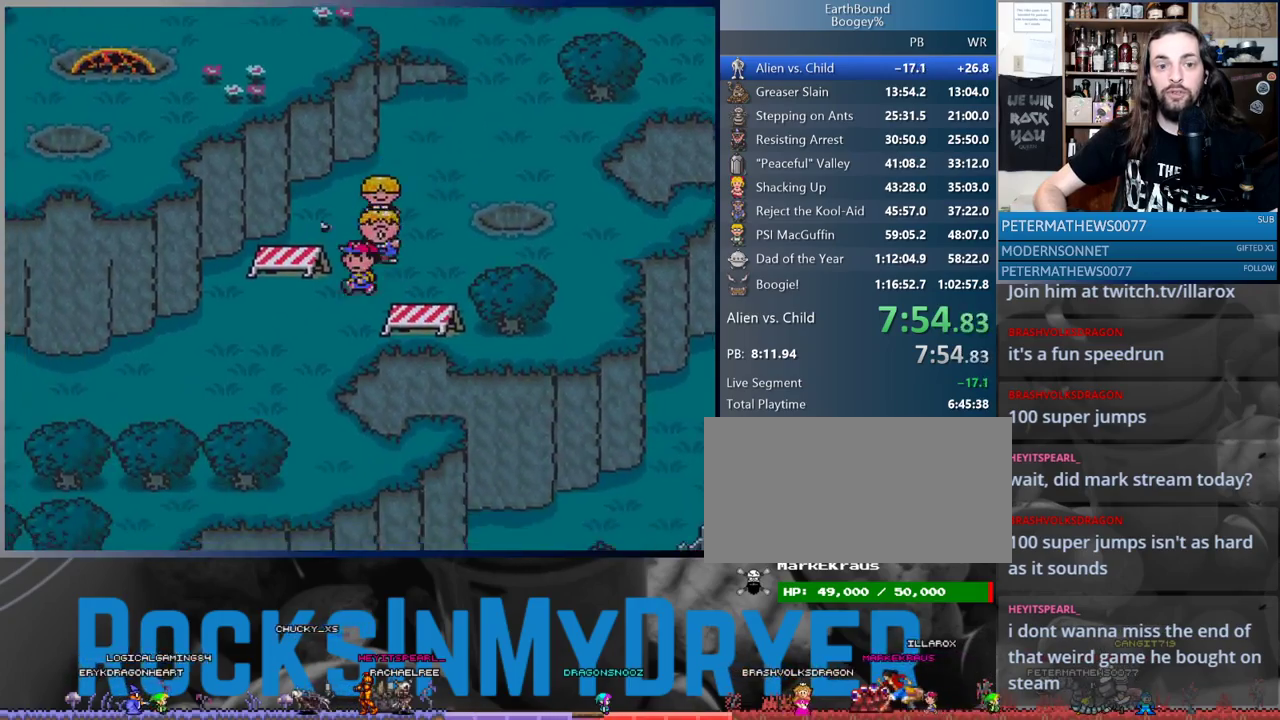
{"buttons": ["DPAD_LEFT"], "events": [[267, "DPAD_DOWN", "up"]]}
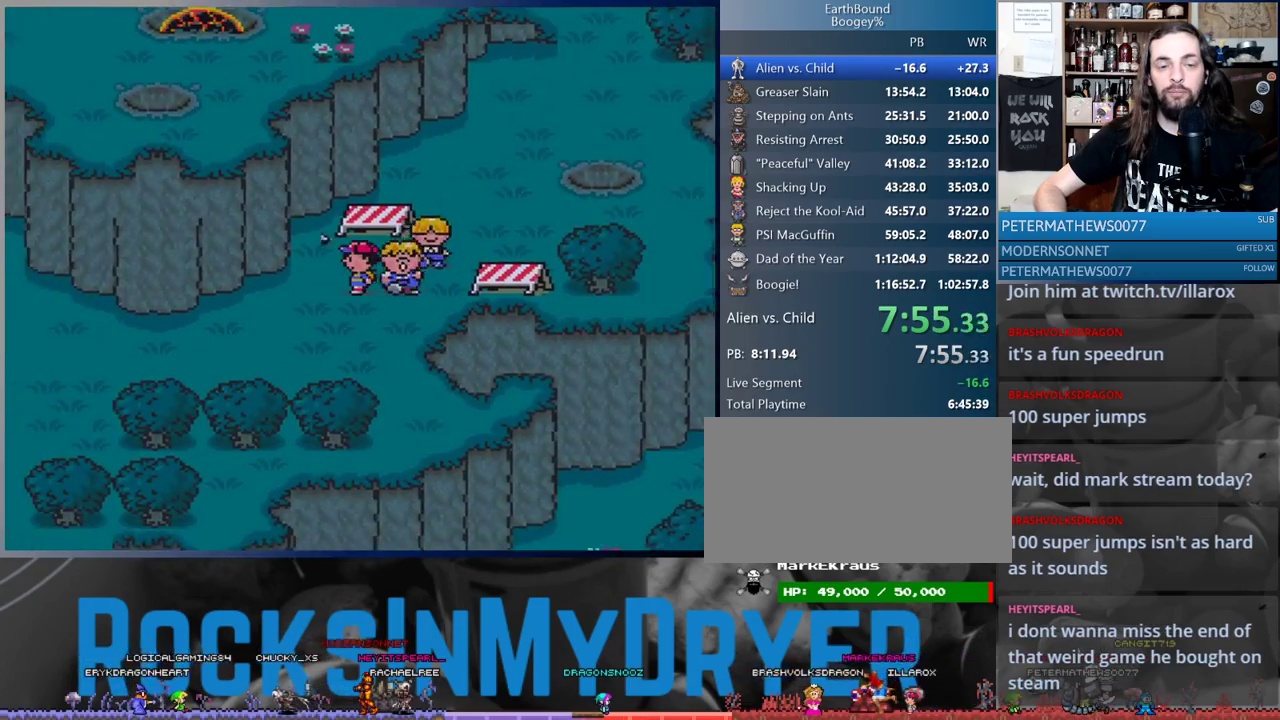
{"buttons": ["DPAD_LEFT"], "events": []}
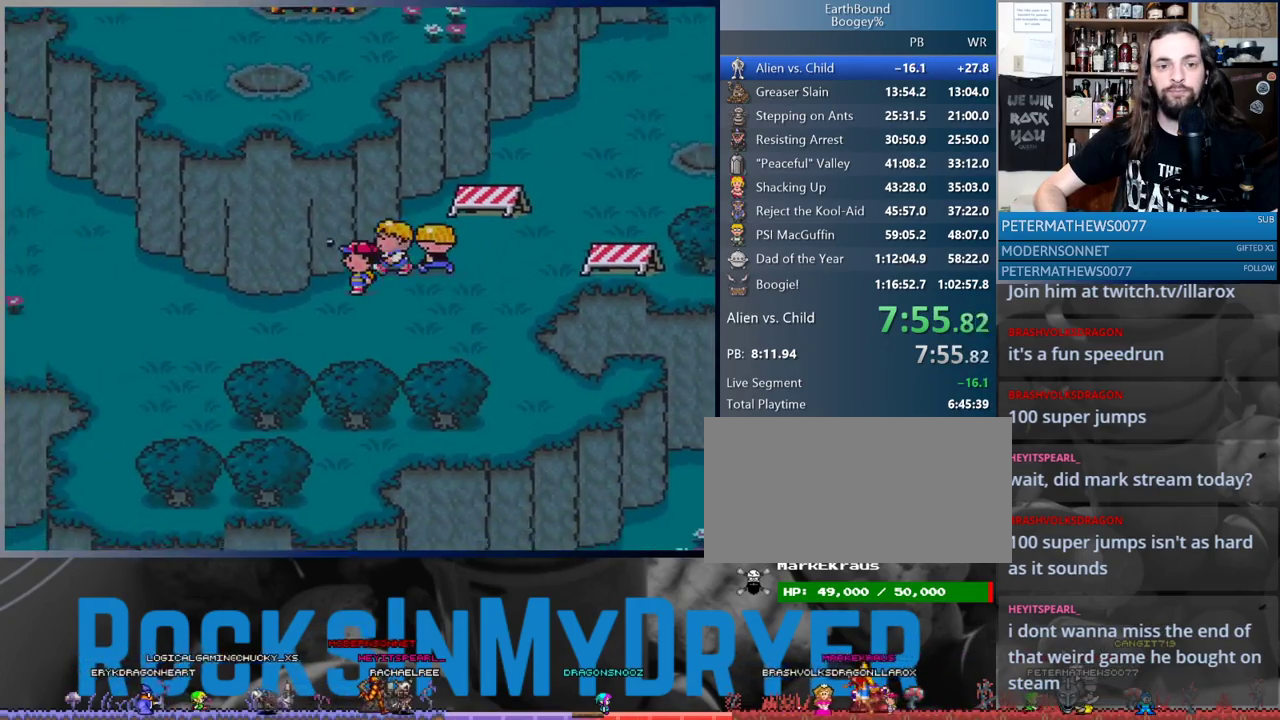
{"buttons": ["DPAD_LEFT"], "events": []}
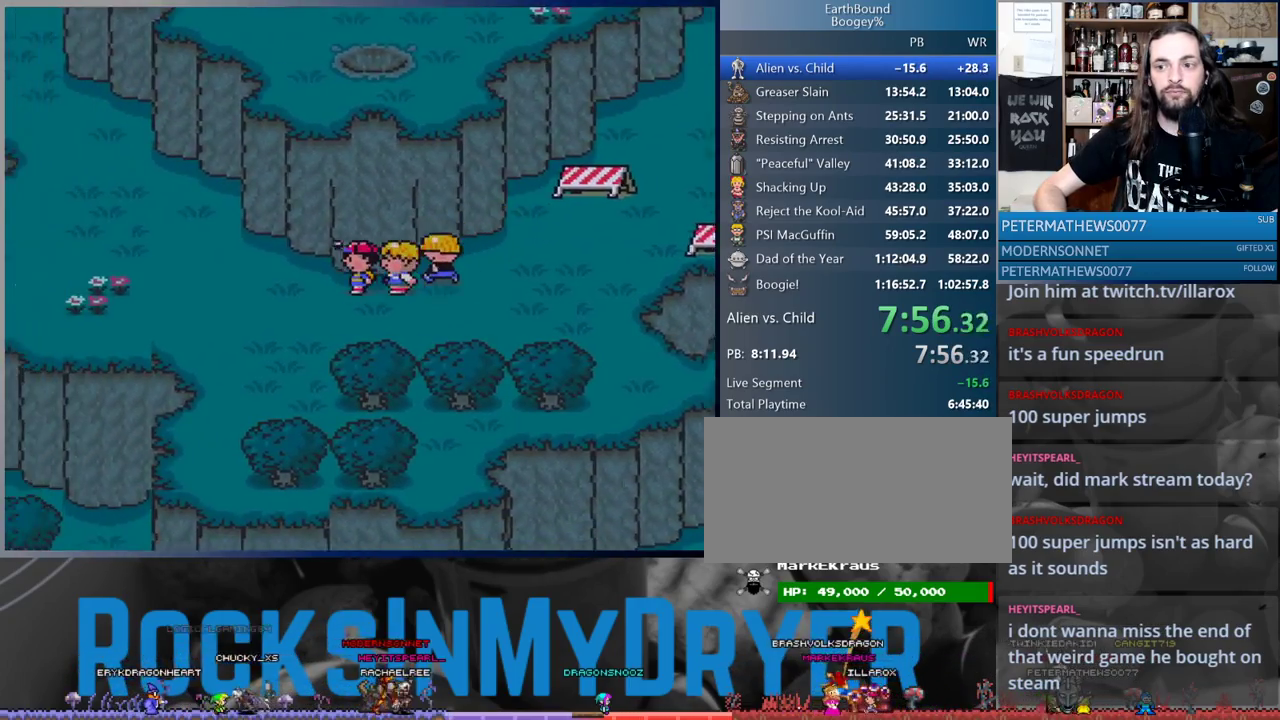
{"buttons": ["DPAD_LEFT"], "events": []}
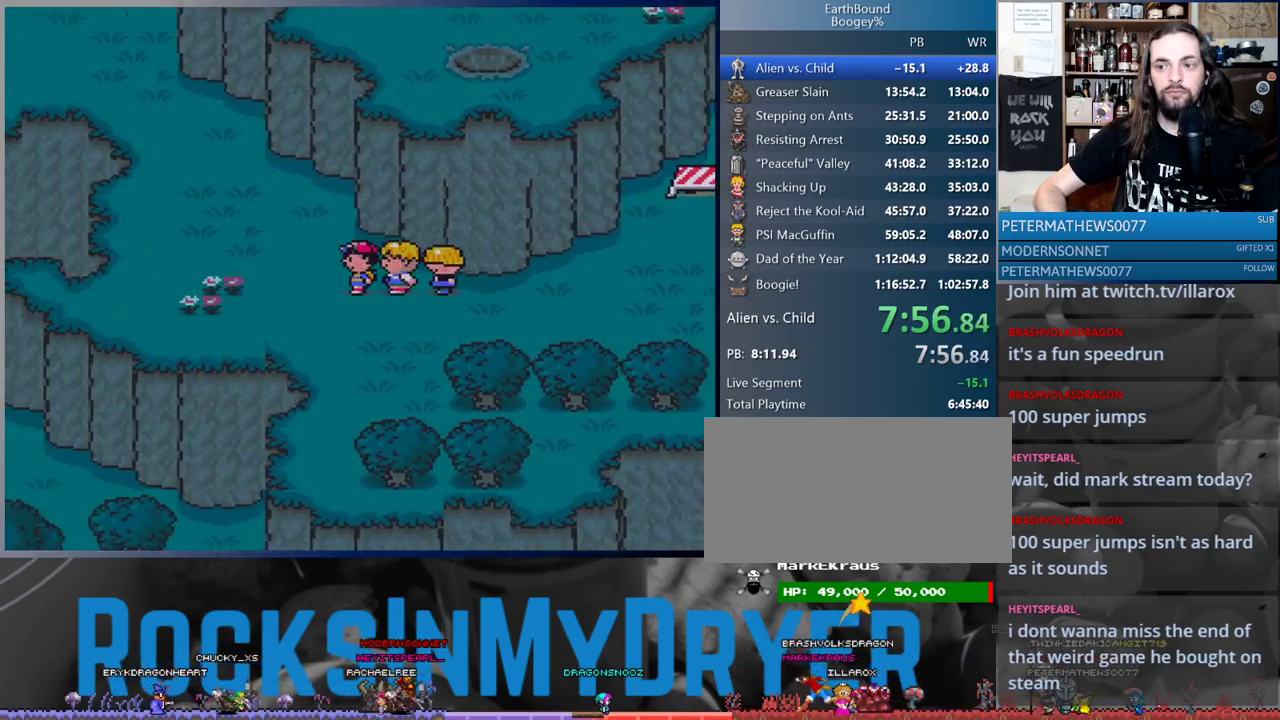
{"buttons": ["DPAD_UP", "DPAD_LEFT"], "events": [[117, "DPAD_UP", "down"]]}
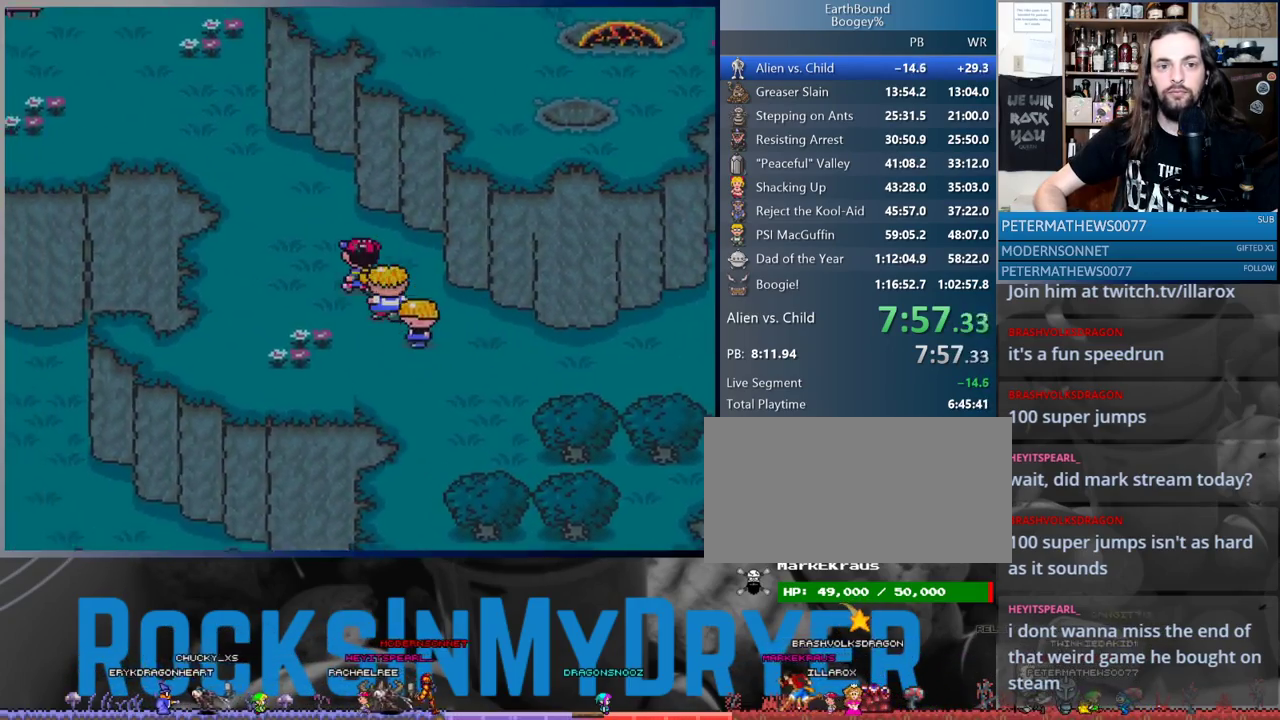
{"buttons": ["DPAD_UP", "DPAD_LEFT"], "events": []}
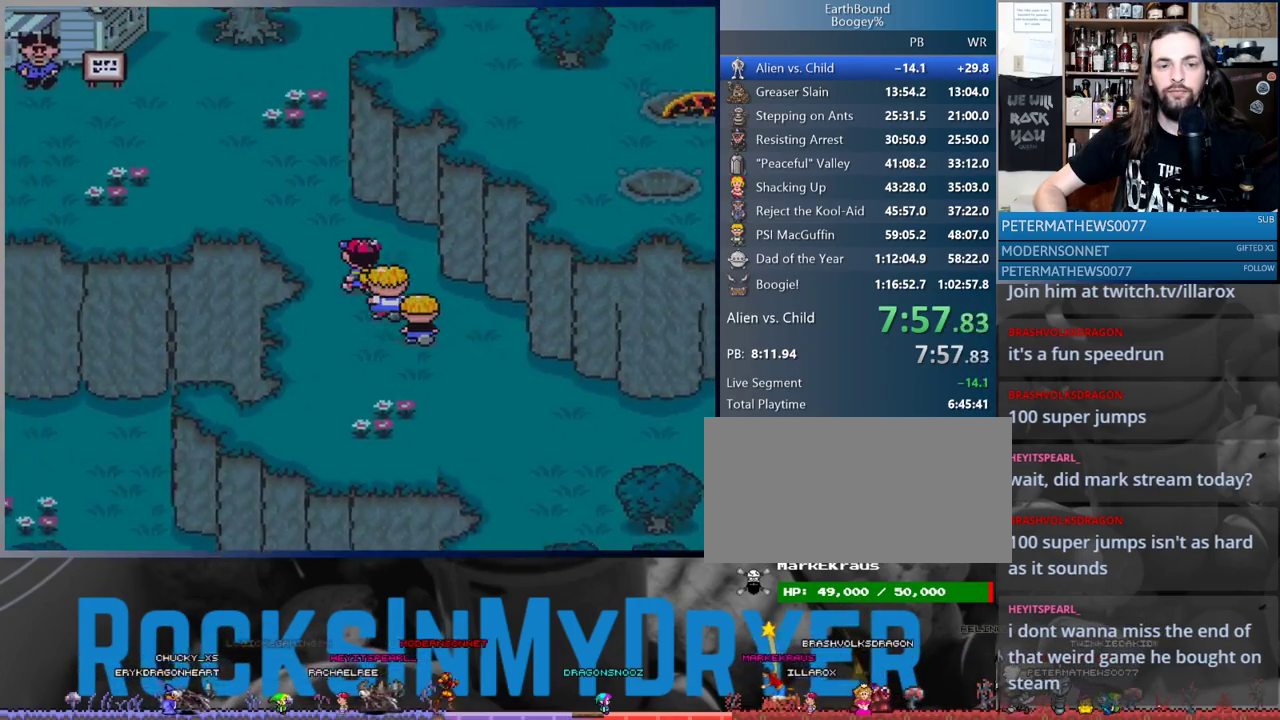
{"buttons": ["DPAD_LEFT"], "events": [[300, "DPAD_UP", "up"]]}
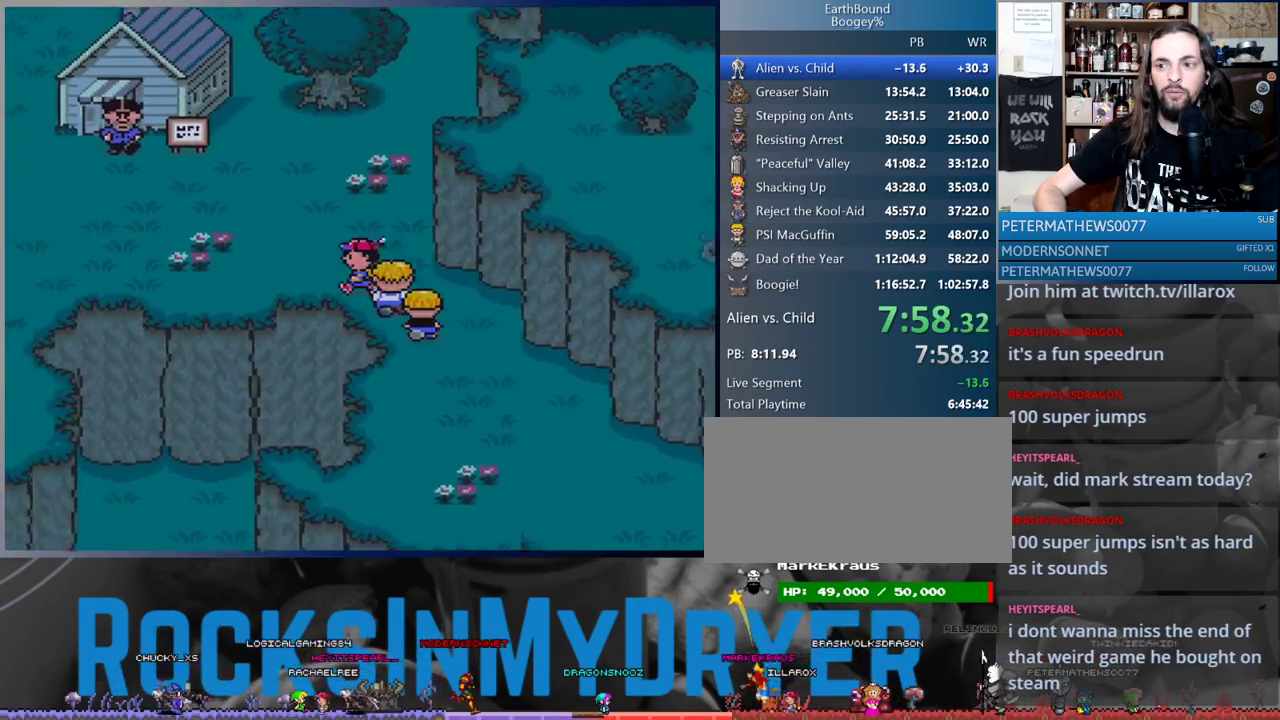
{"buttons": ["DPAD_LEFT"], "events": []}
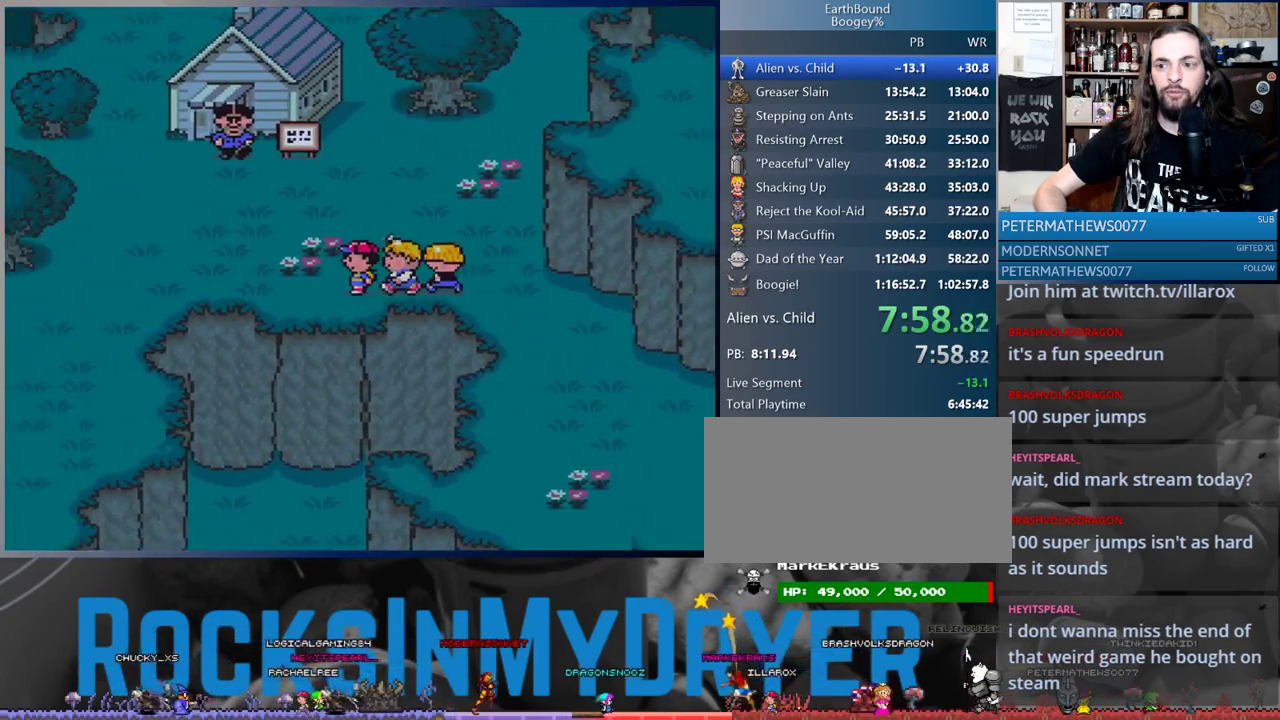
{"buttons": ["DPAD_LEFT"], "events": []}
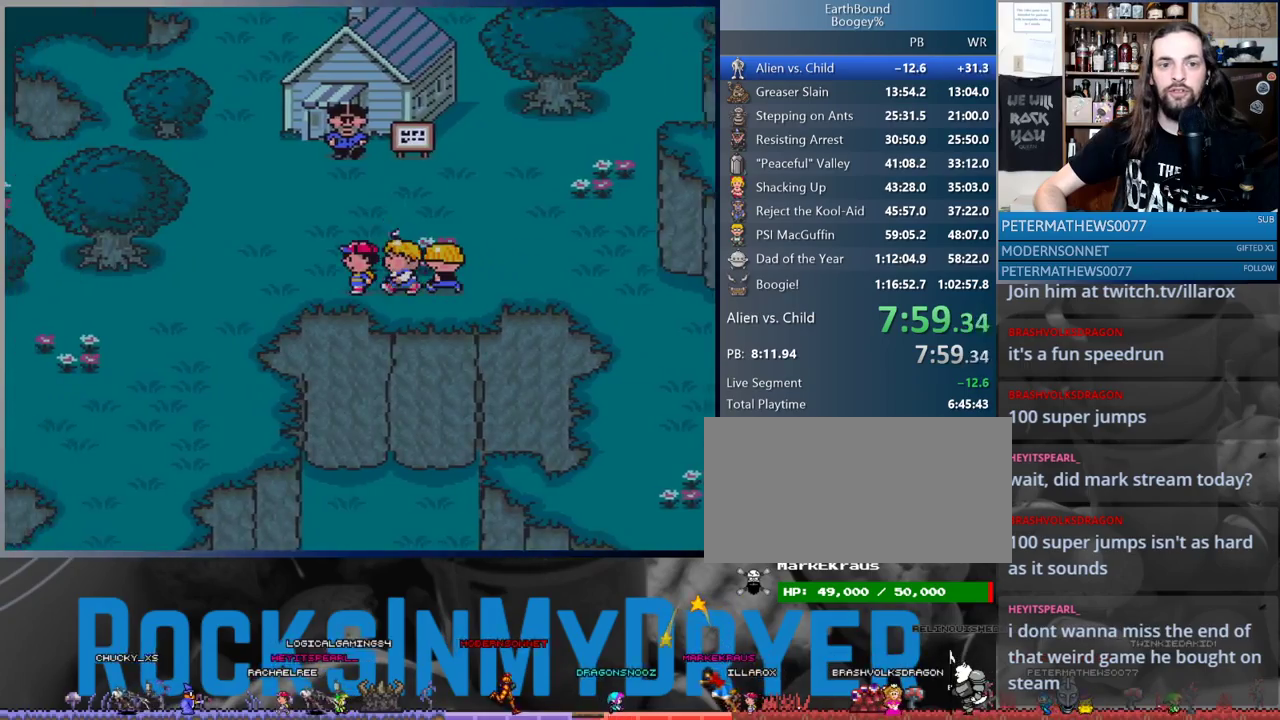
{"buttons": ["DPAD_DOWN", "DPAD_LEFT"], "events": [[367, "DPAD_DOWN", "down"]]}
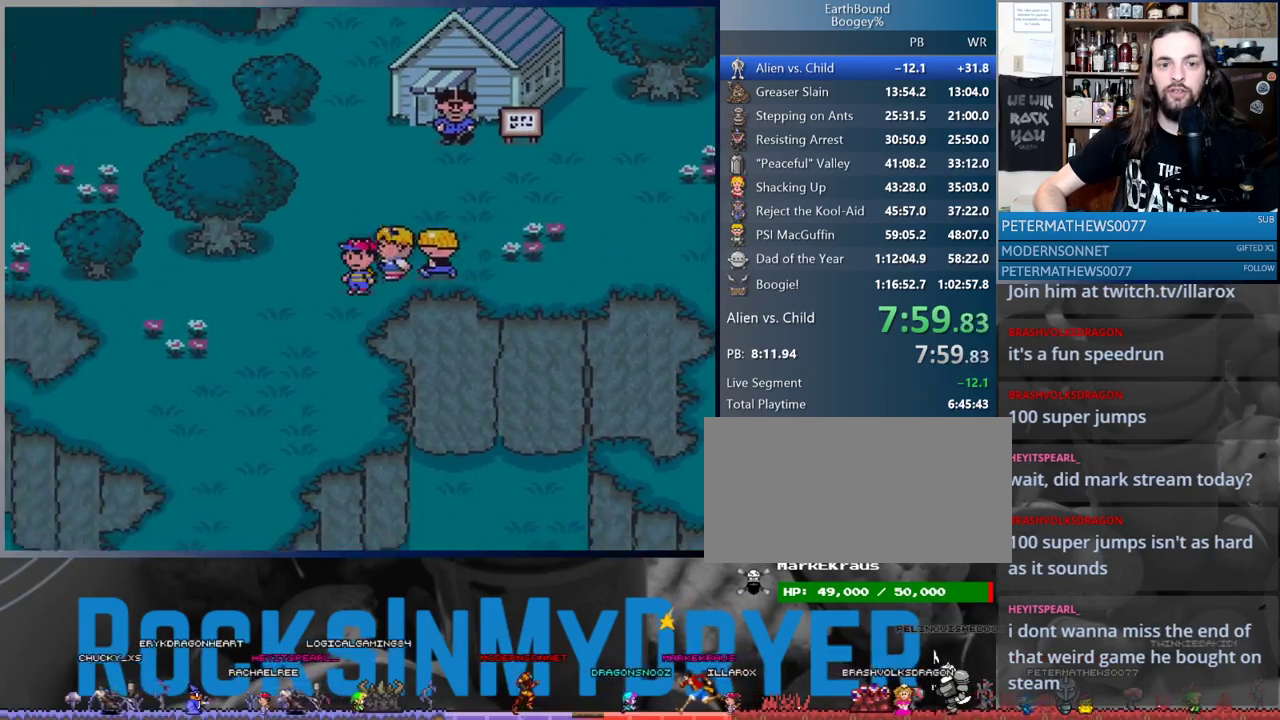
{"buttons": ["DPAD_DOWN", "DPAD_LEFT"], "events": []}
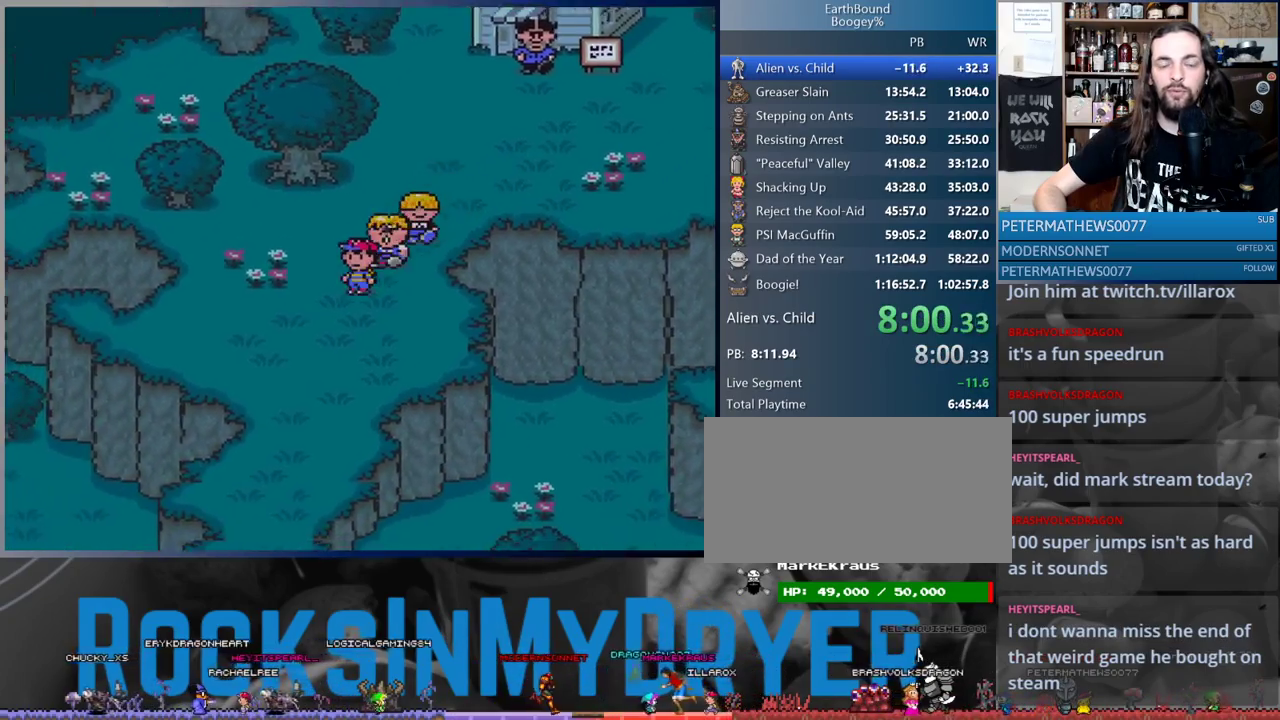
{"buttons": ["DPAD_DOWN"], "events": [[133, "DPAD_LEFT", "up"]]}
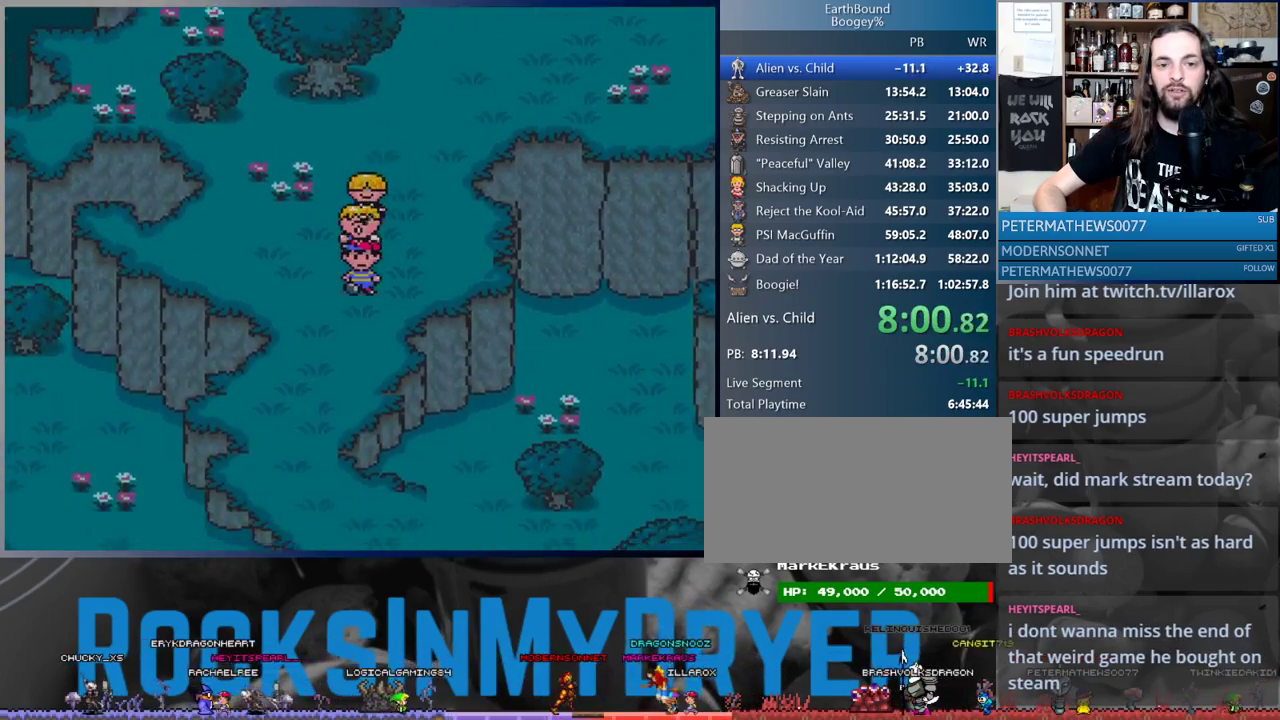
{"buttons": ["DPAD_DOWN"], "events": [[17, "DPAD_LEFT", "down"], [117, "DPAD_LEFT", "up"]]}
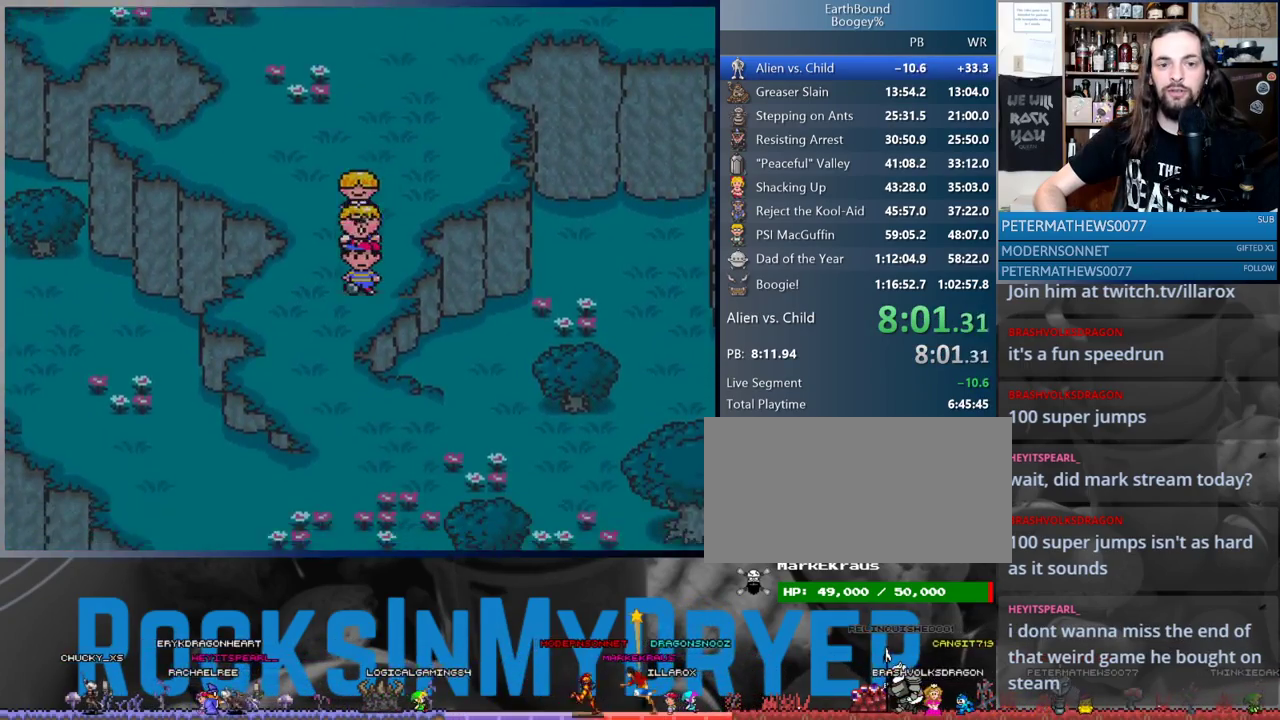
{"buttons": ["DPAD_DOWN", "DPAD_RIGHT"], "events": [[500, "DPAD_RIGHT", "down"]]}
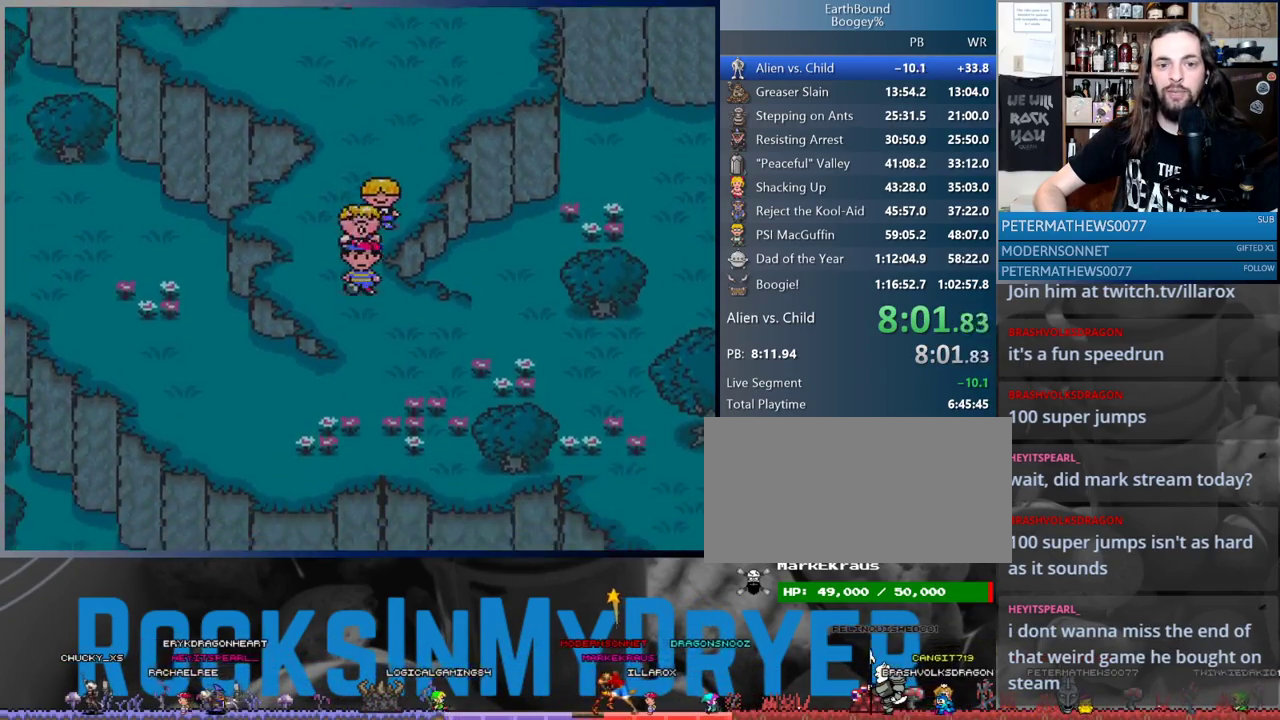
{"buttons": ["DPAD_DOWN", "DPAD_RIGHT"], "events": []}